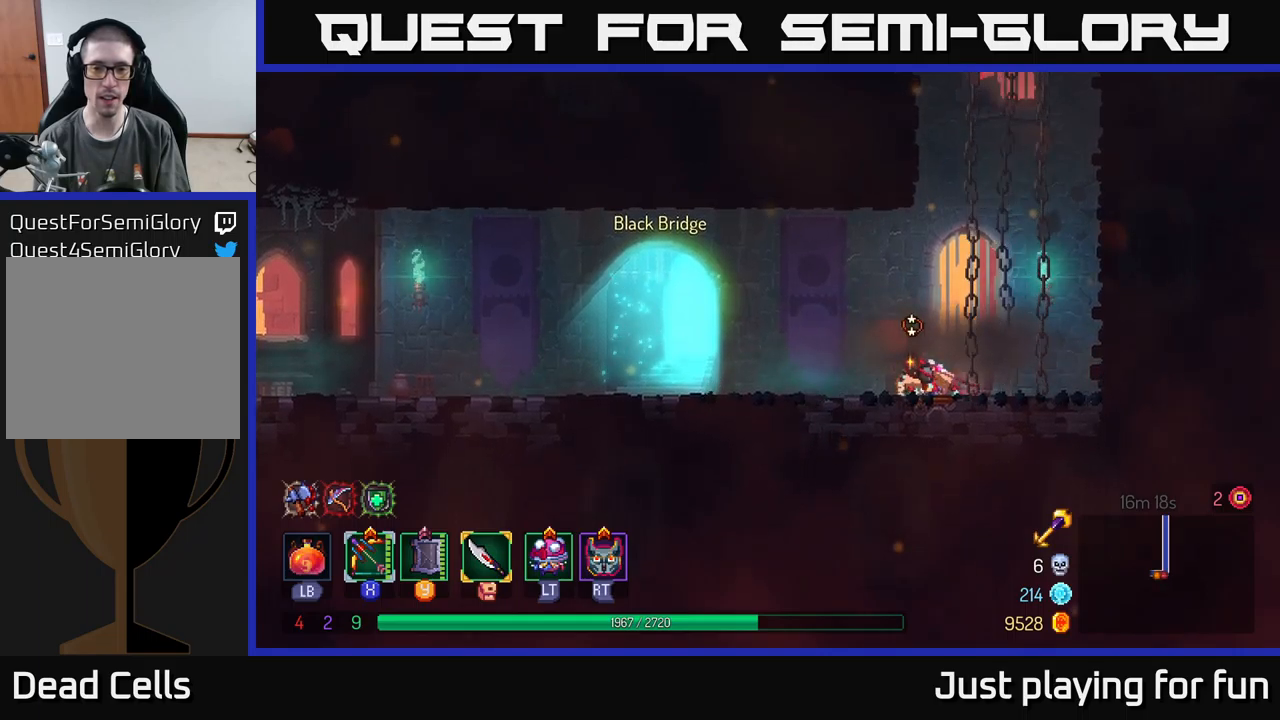
Gameplay with a controller (Xbox layout); each line is a JSON object with the inputs held at the frame after it. "events" lists button and stick changes between this image and that frame as [ms after this image, input, new state], when the widget could be followed in between.
{"buttons": [], "left_stick": "left", "right_stick": "center", "events": [[67, "left_stick", "left"]]}
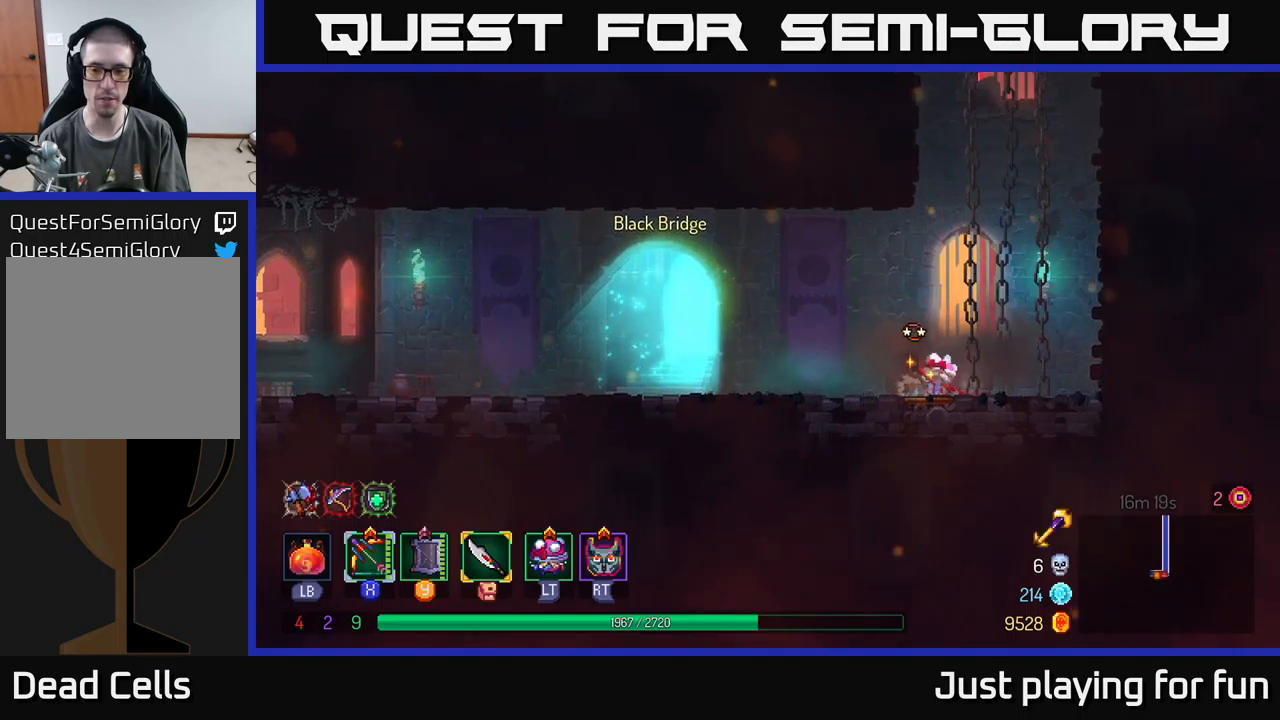
{"buttons": [], "left_stick": "left", "right_stick": "center", "events": [[84, "left_stick", "center"], [417, "left_stick", "left"]]}
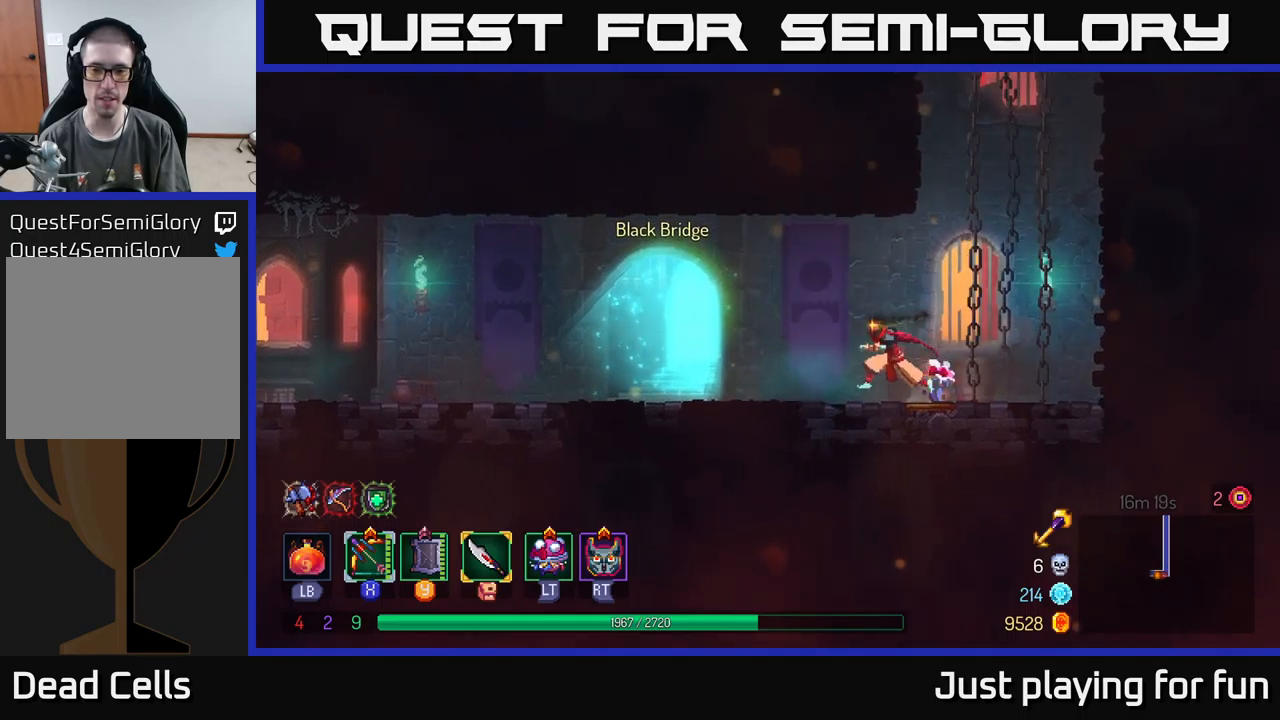
{"buttons": [], "left_stick": "center", "right_stick": "center", "events": [[117, "left_stick", "center"], [150, "SELECT", "down"], [350, "SELECT", "up"]]}
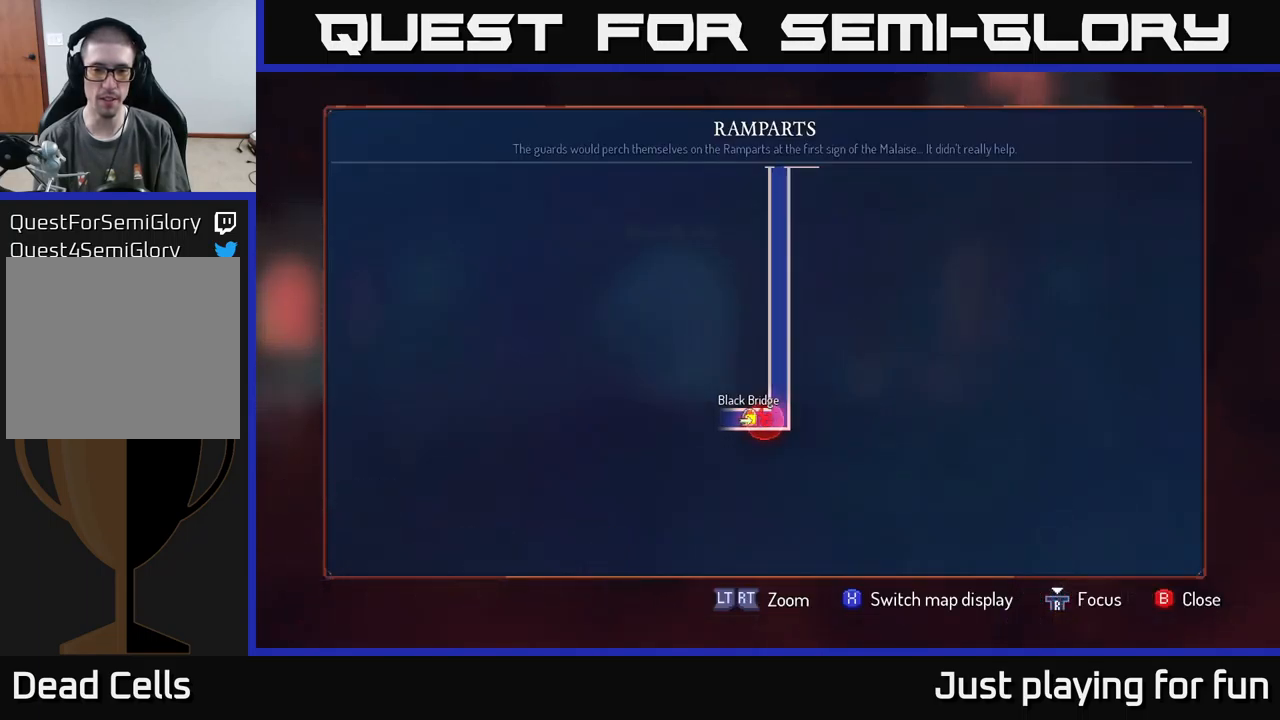
{"buttons": [], "left_stick": "center", "right_stick": "center", "events": []}
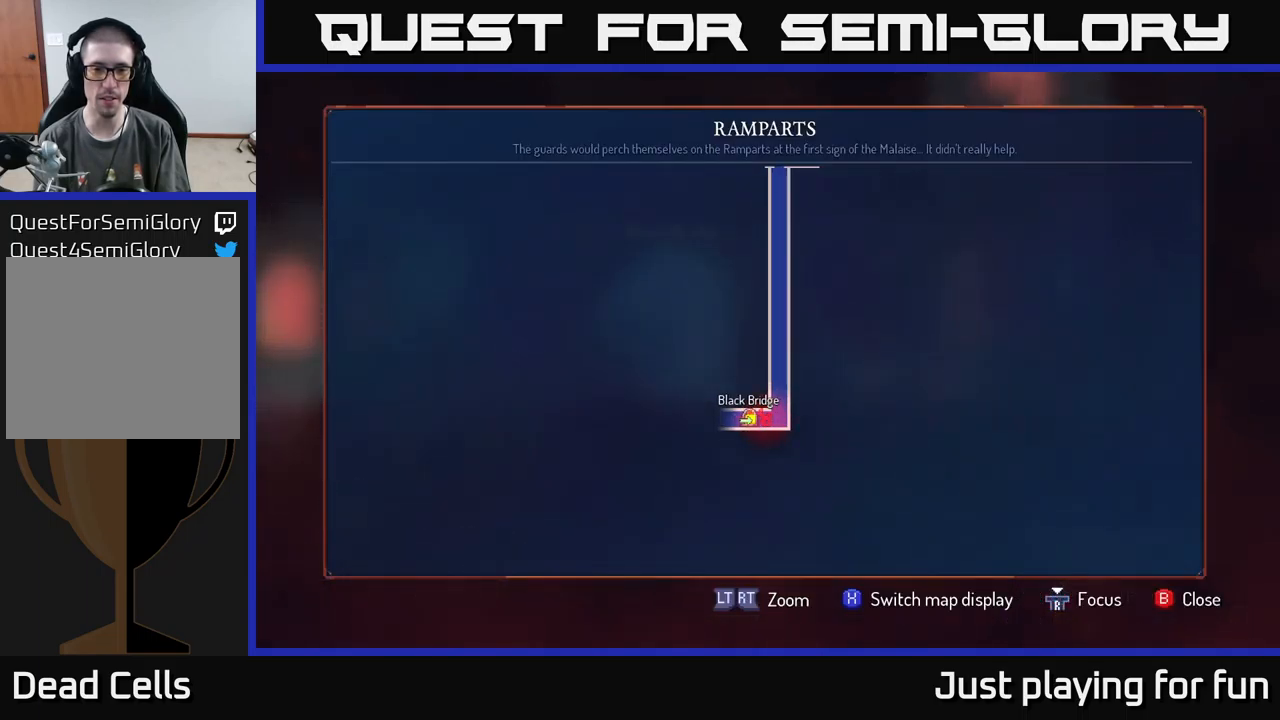
{"buttons": [], "left_stick": "left", "right_stick": "center", "events": [[167, "SELECT", "down"], [234, "SELECT", "up"], [250, "left_stick", "left"]]}
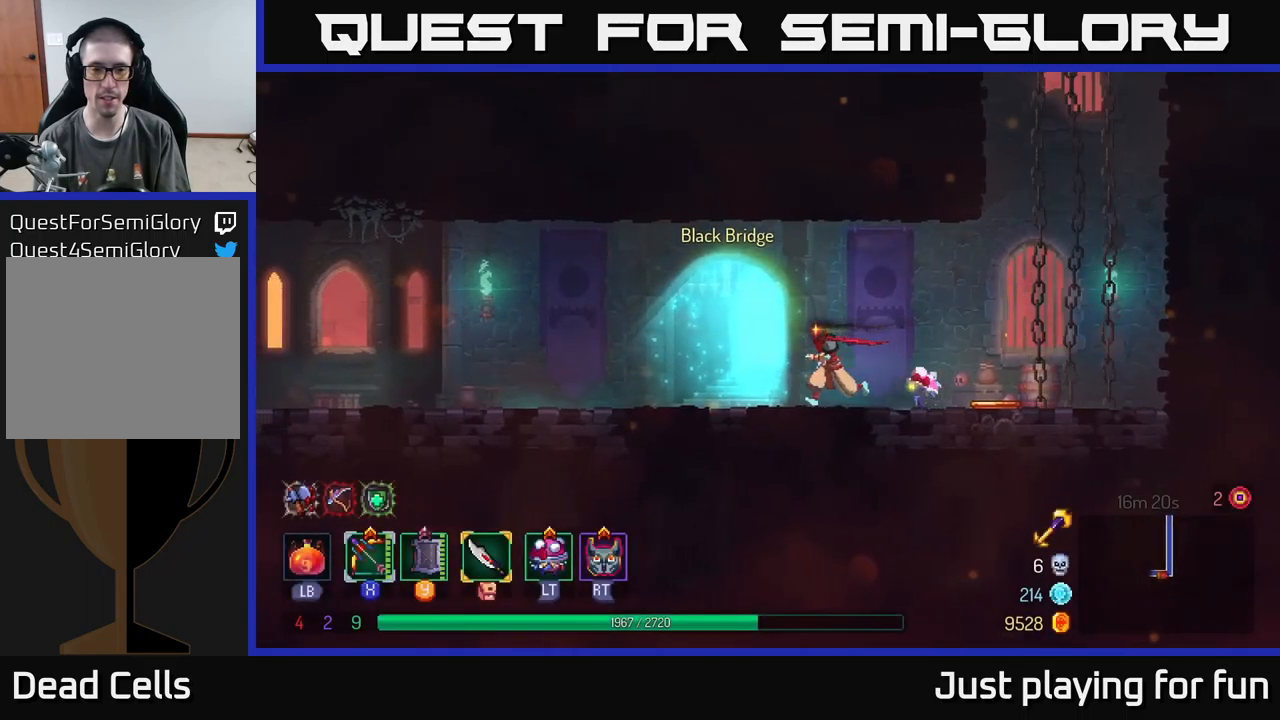
{"buttons": [], "left_stick": "left", "right_stick": "center", "events": [[267, "A", "down"], [450, "A", "up"]]}
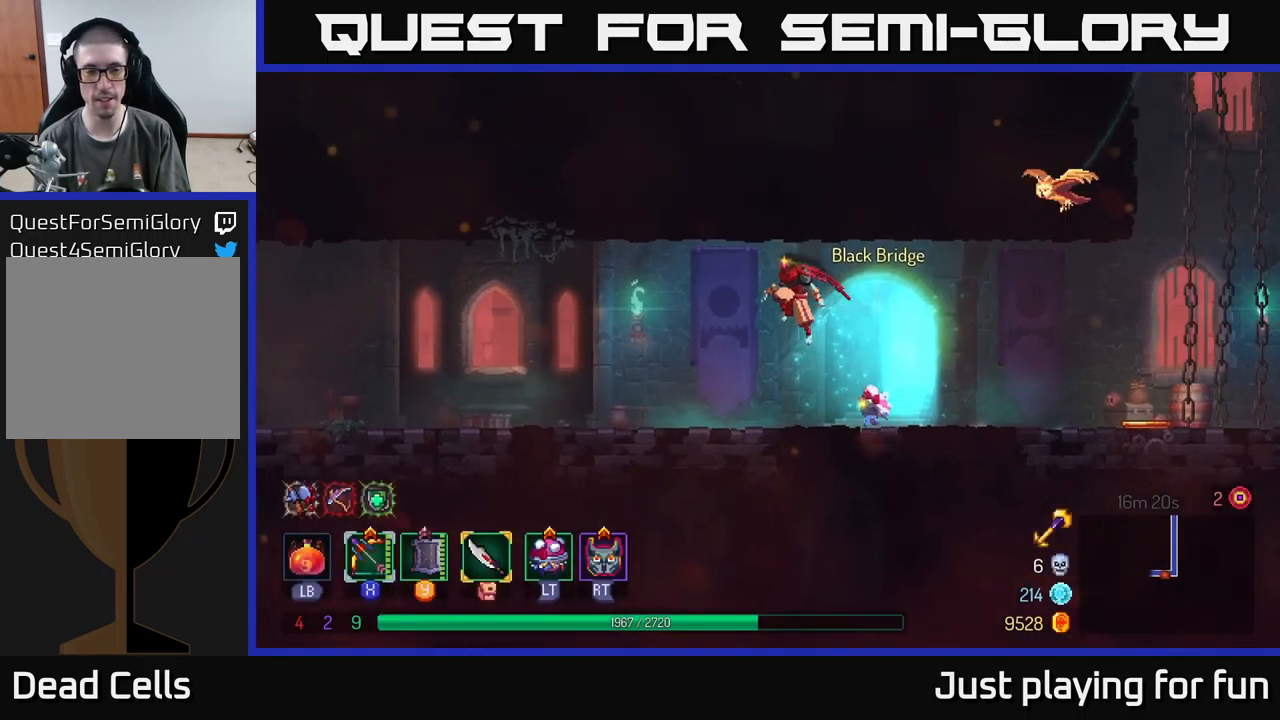
{"buttons": [], "left_stick": "left", "right_stick": "center", "events": [[317, "B", "down"], [434, "B", "up"]]}
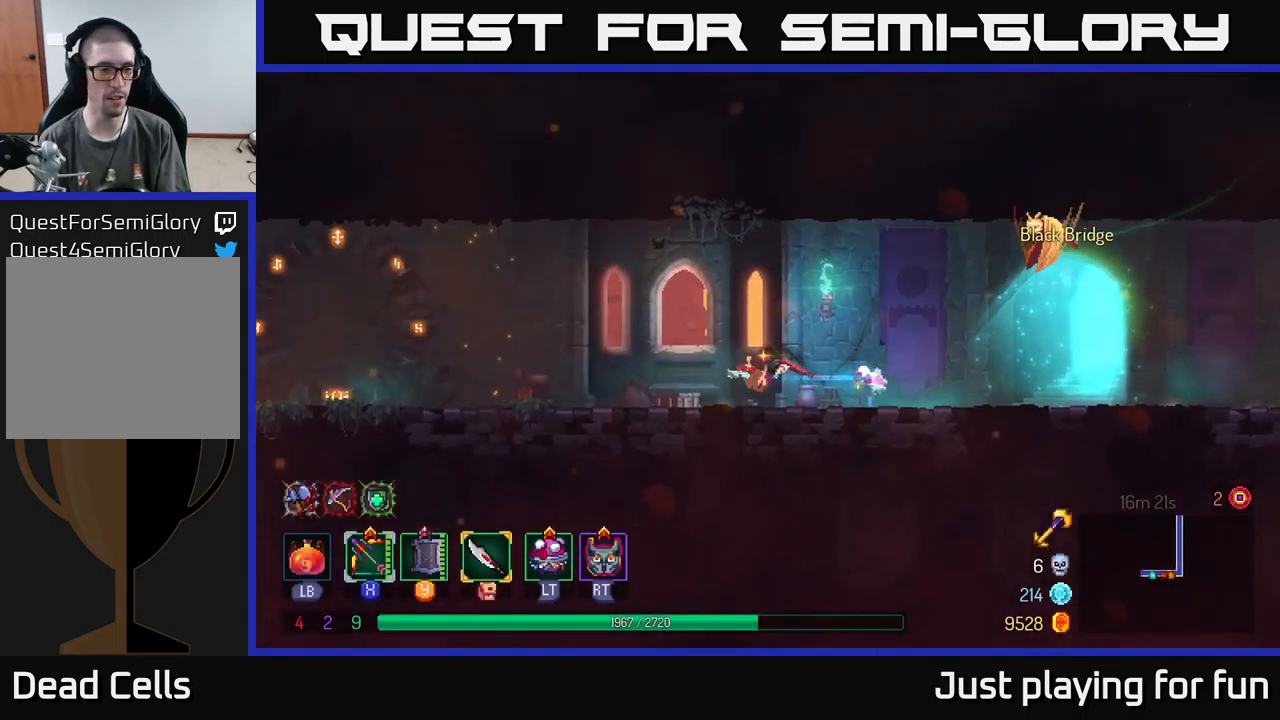
{"buttons": [], "left_stick": "left", "right_stick": "center", "events": [[267, "right_stick", "left"], [484, "right_stick", "center"]]}
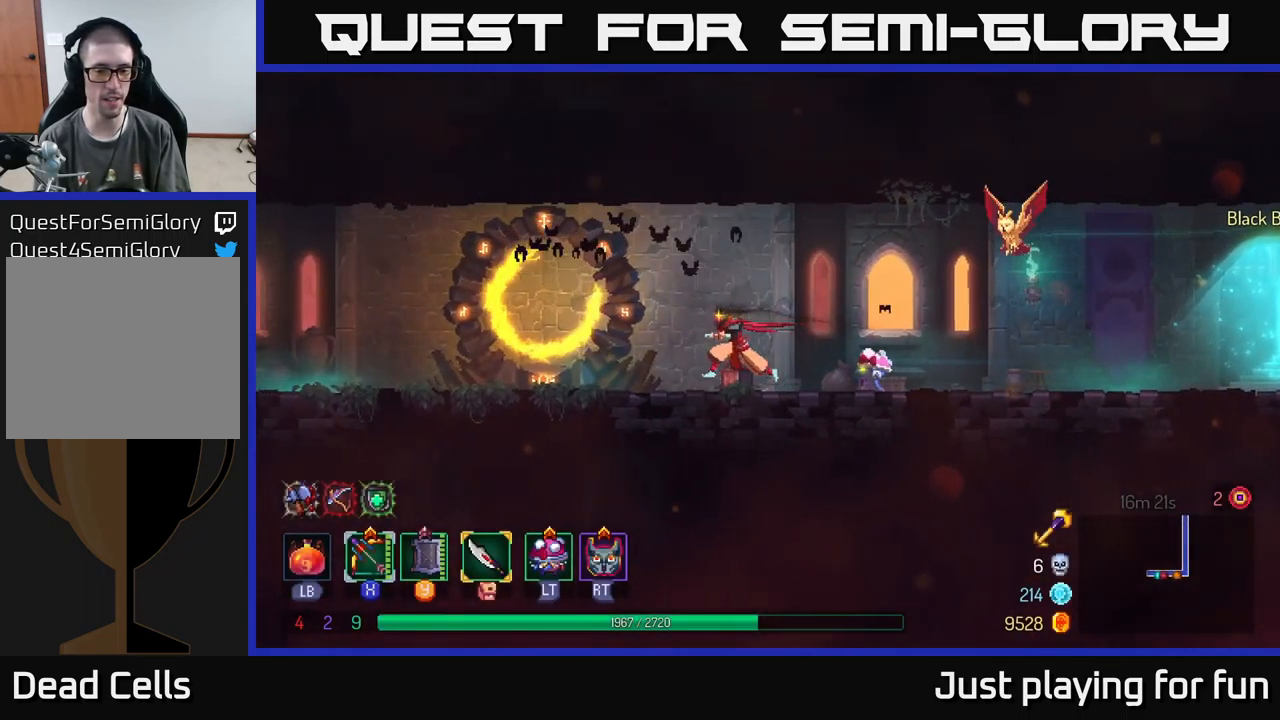
{"buttons": [], "left_stick": "left", "right_stick": "center", "events": []}
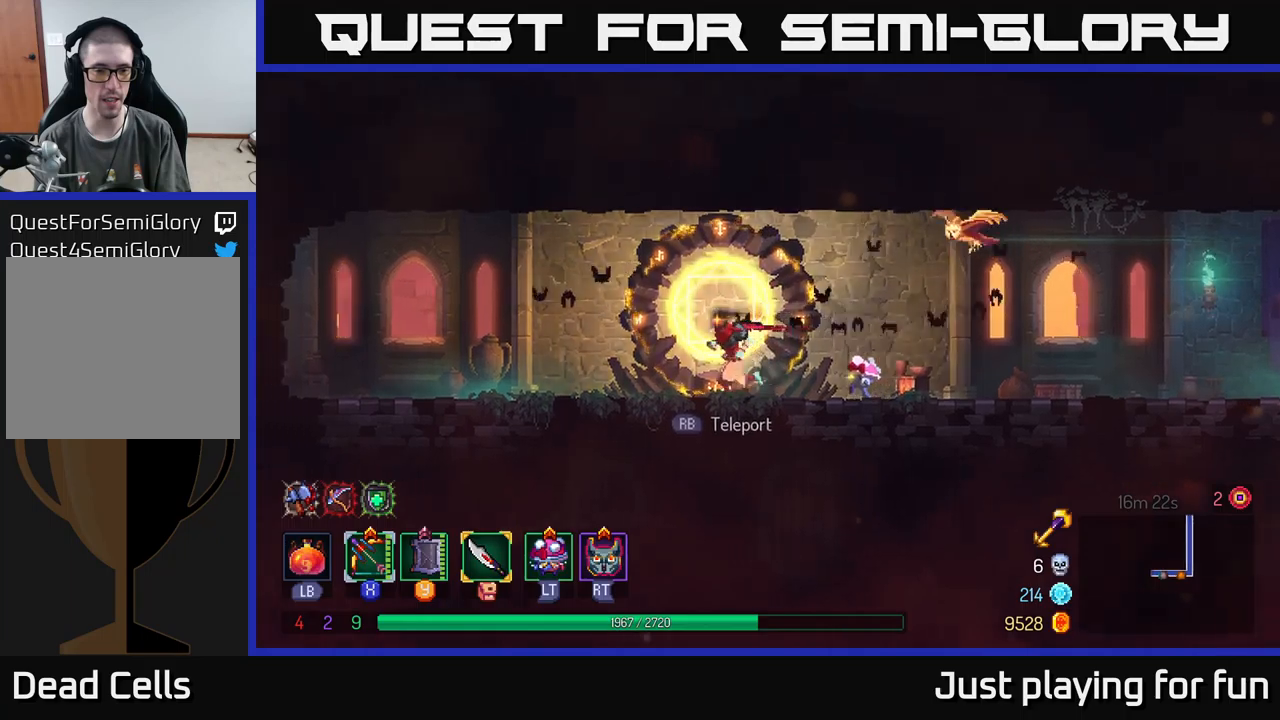
{"buttons": [], "left_stick": "up-right", "right_stick": "center", "events": [[167, "R1", "down"], [217, "left_stick", "center"], [283, "R1", "up"], [500, "left_stick", "up-right"]]}
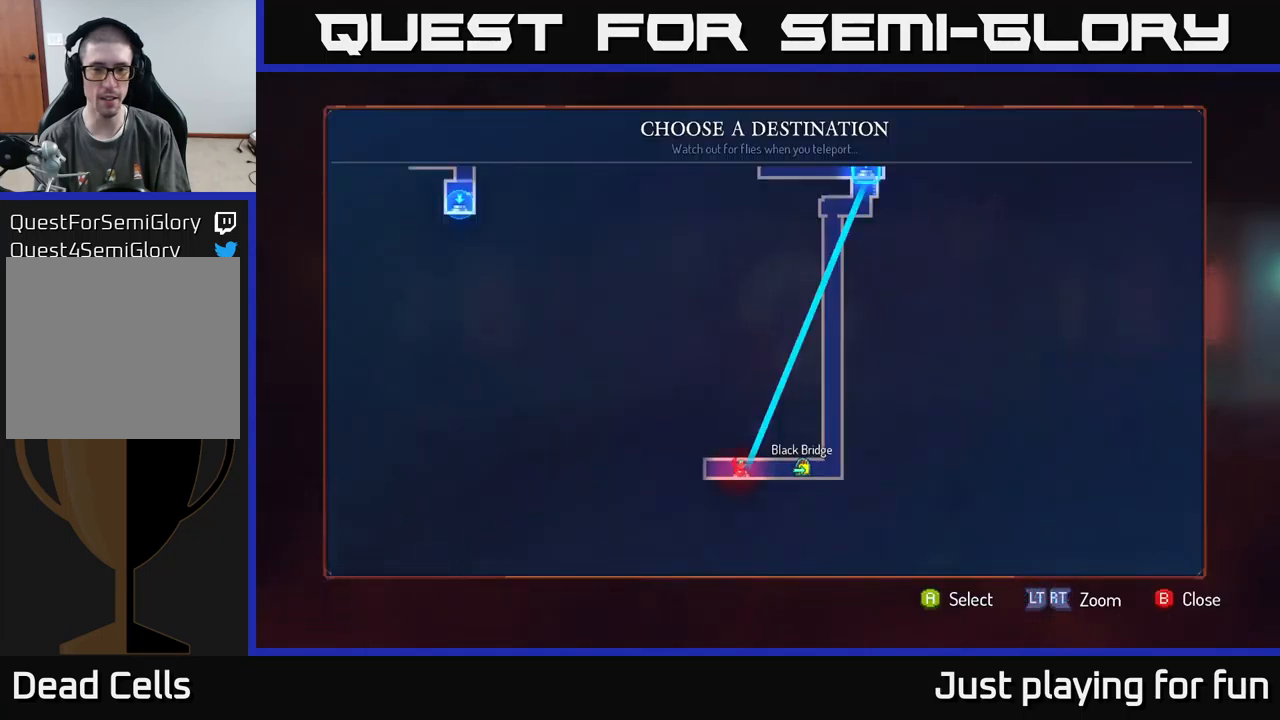
{"buttons": [], "left_stick": "center", "right_stick": "center", "events": [[200, "left_stick", "center"]]}
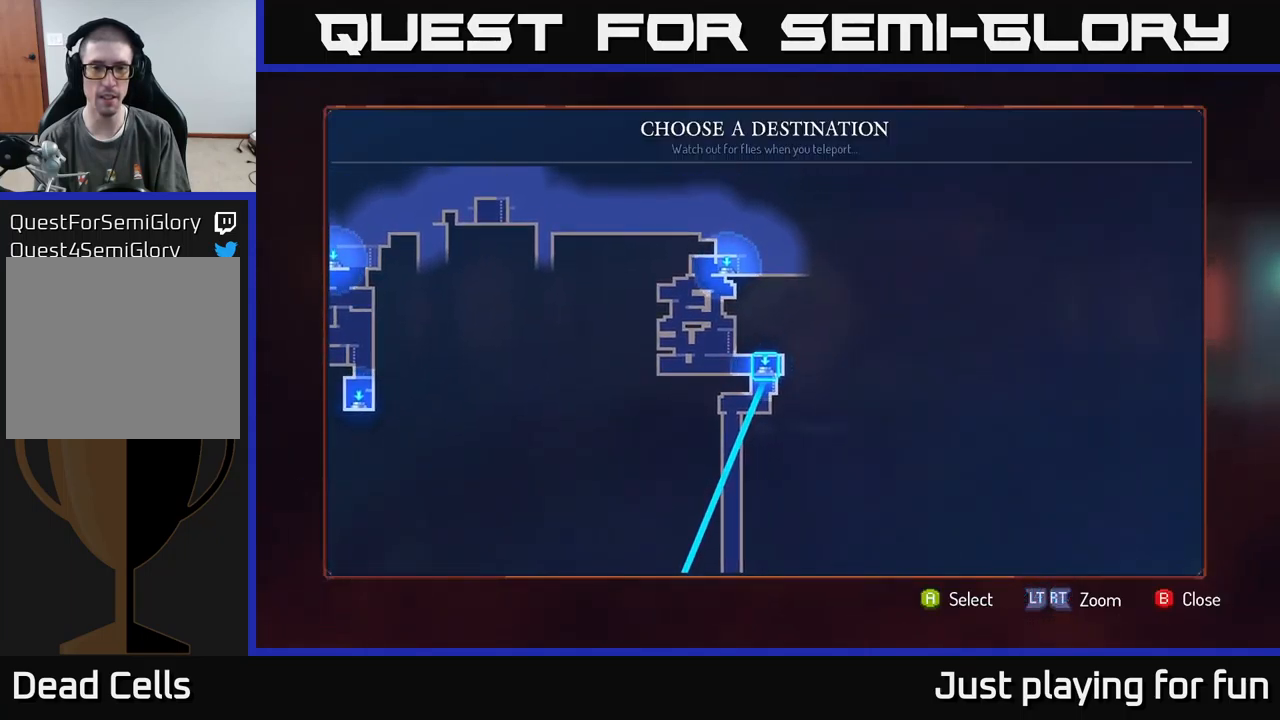
{"buttons": [], "left_stick": "center", "right_stick": "center", "events": [[50, "left_stick", "up"], [267, "left_stick", "center"], [317, "A", "down"], [450, "A", "up"]]}
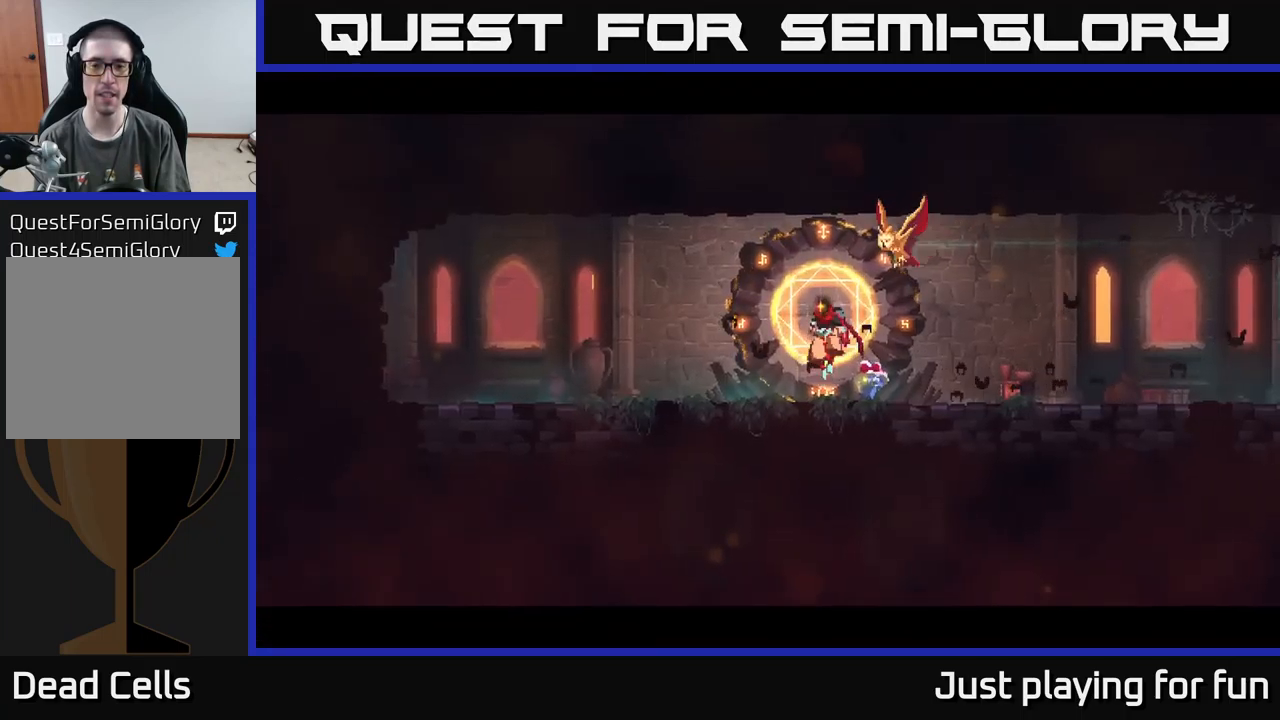
{"buttons": [], "left_stick": "right", "right_stick": "center", "events": [[167, "left_stick", "right"]]}
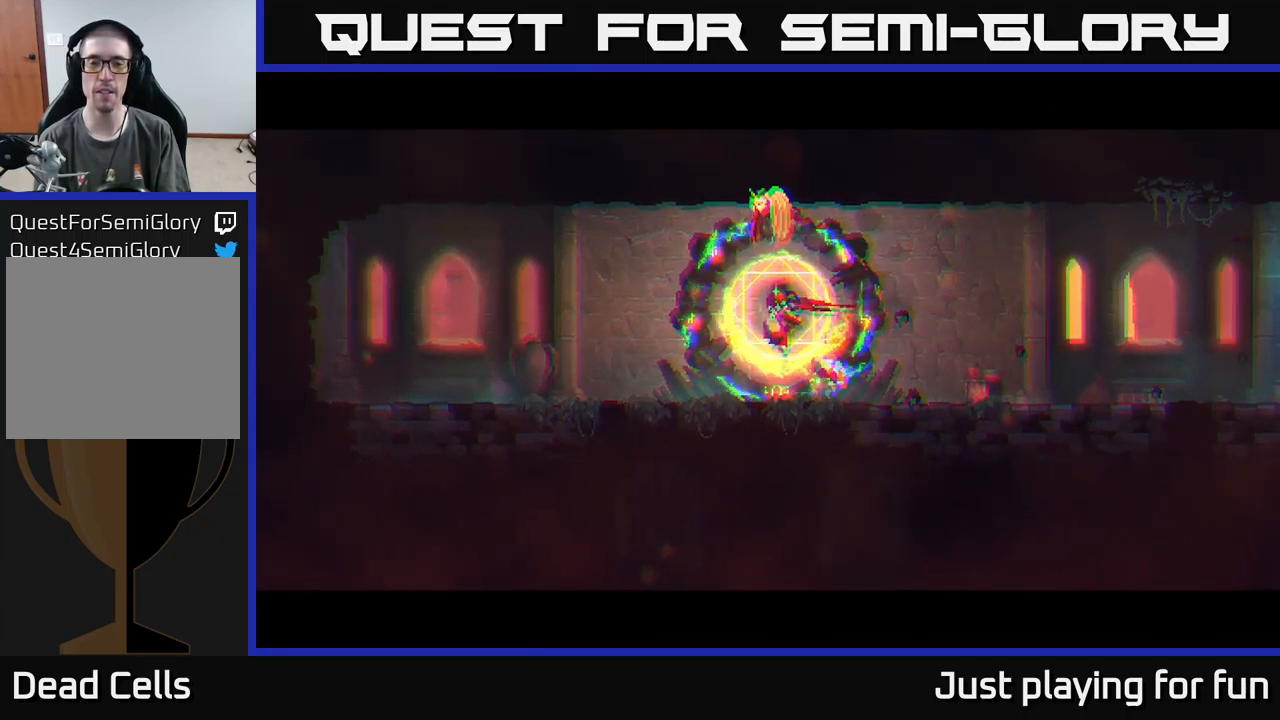
{"buttons": [], "left_stick": "right", "right_stick": "center", "events": []}
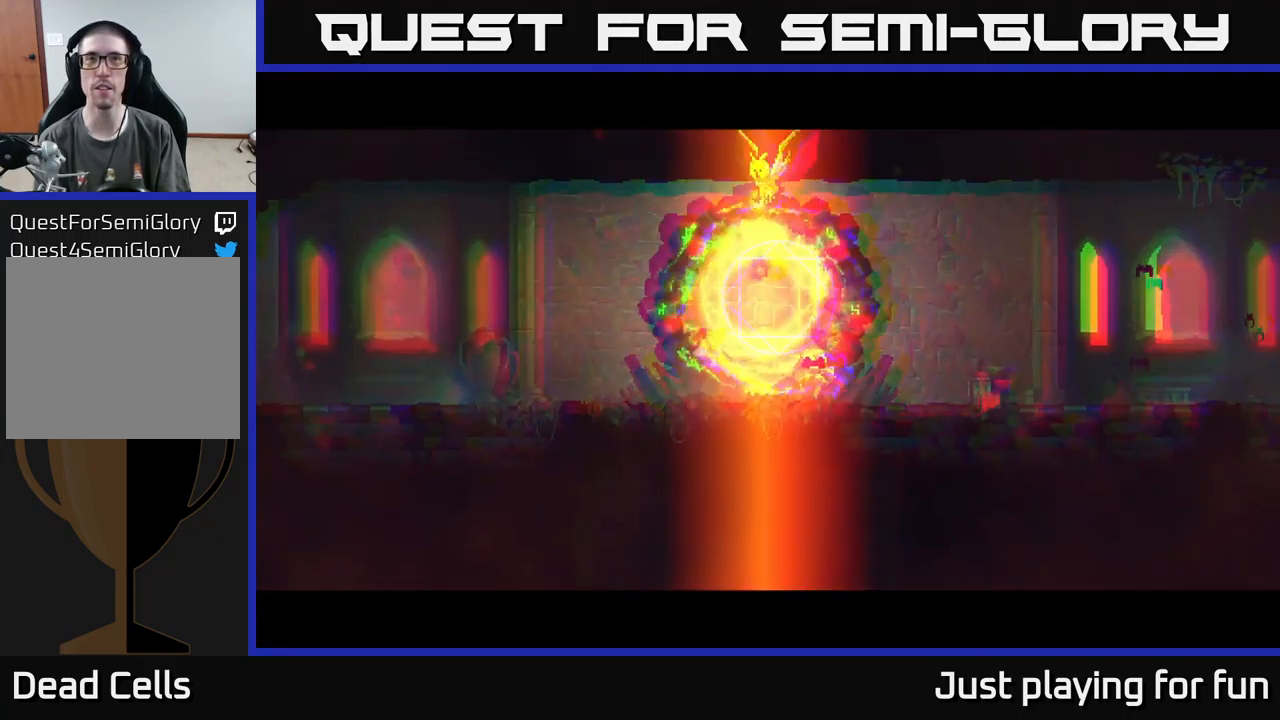
{"buttons": [], "left_stick": "right", "right_stick": "center", "events": []}
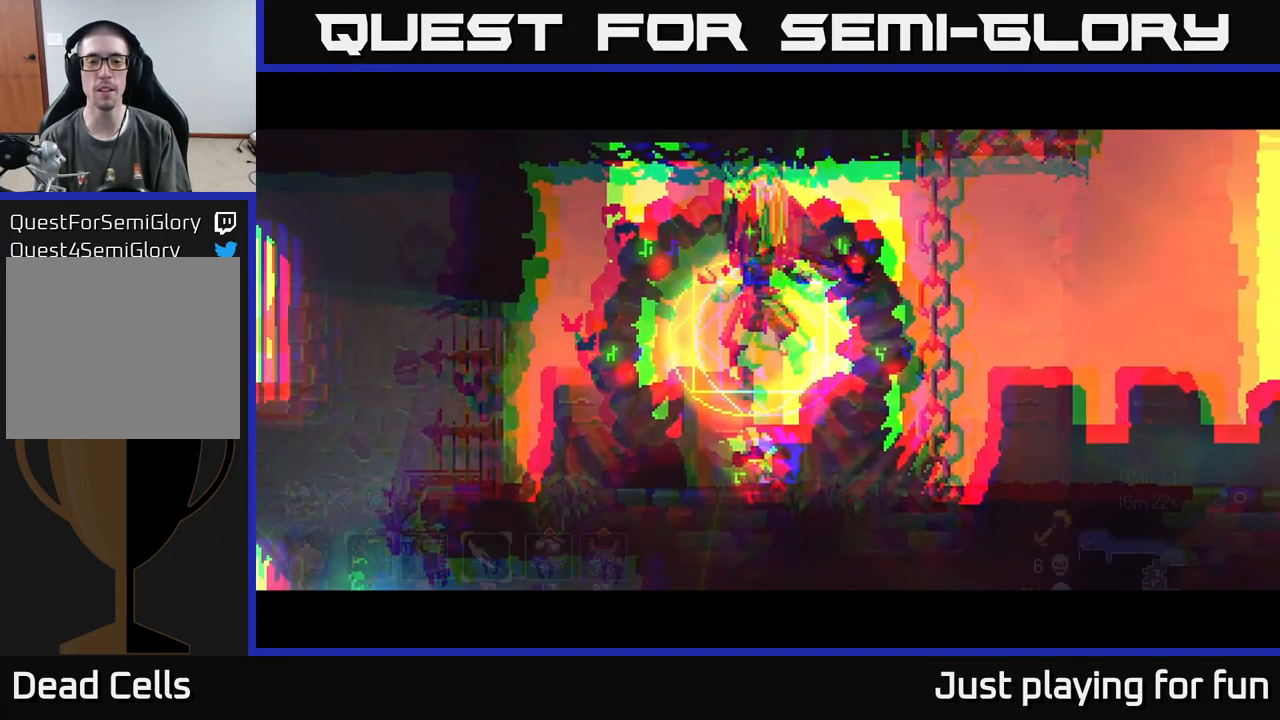
{"buttons": [], "left_stick": "right", "right_stick": "center", "events": []}
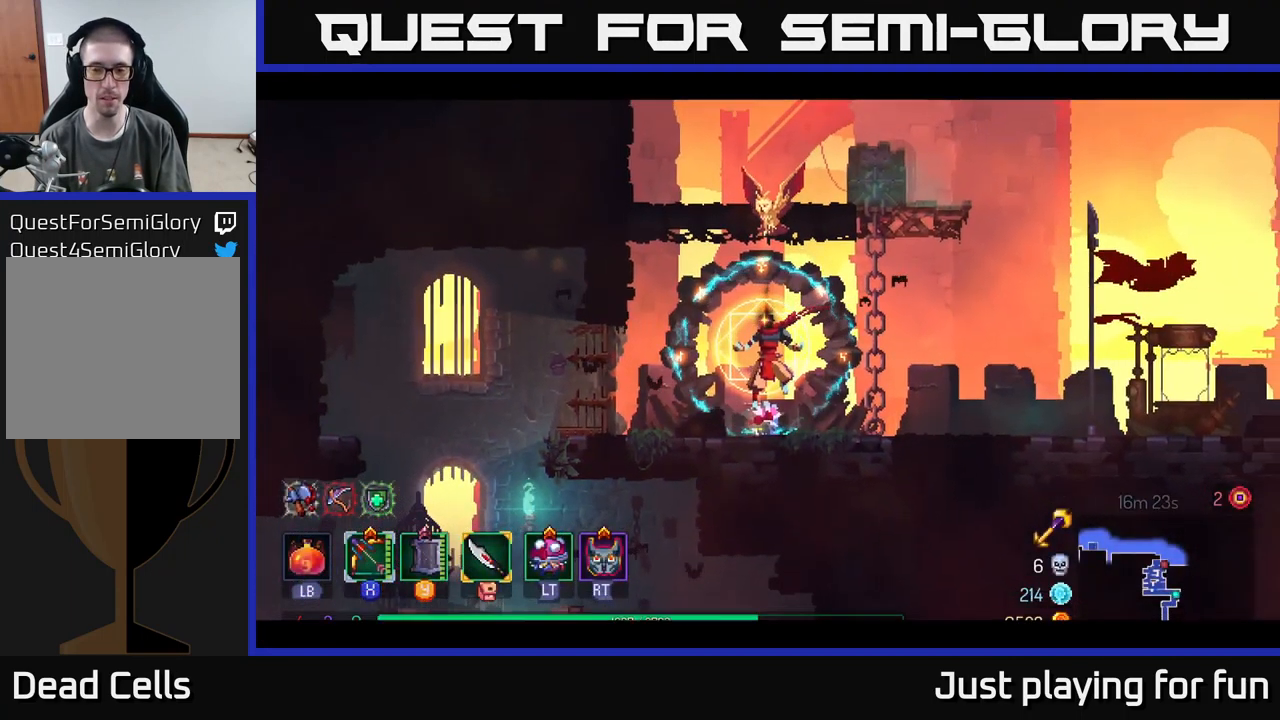
{"buttons": [], "left_stick": "right", "right_stick": "center", "events": []}
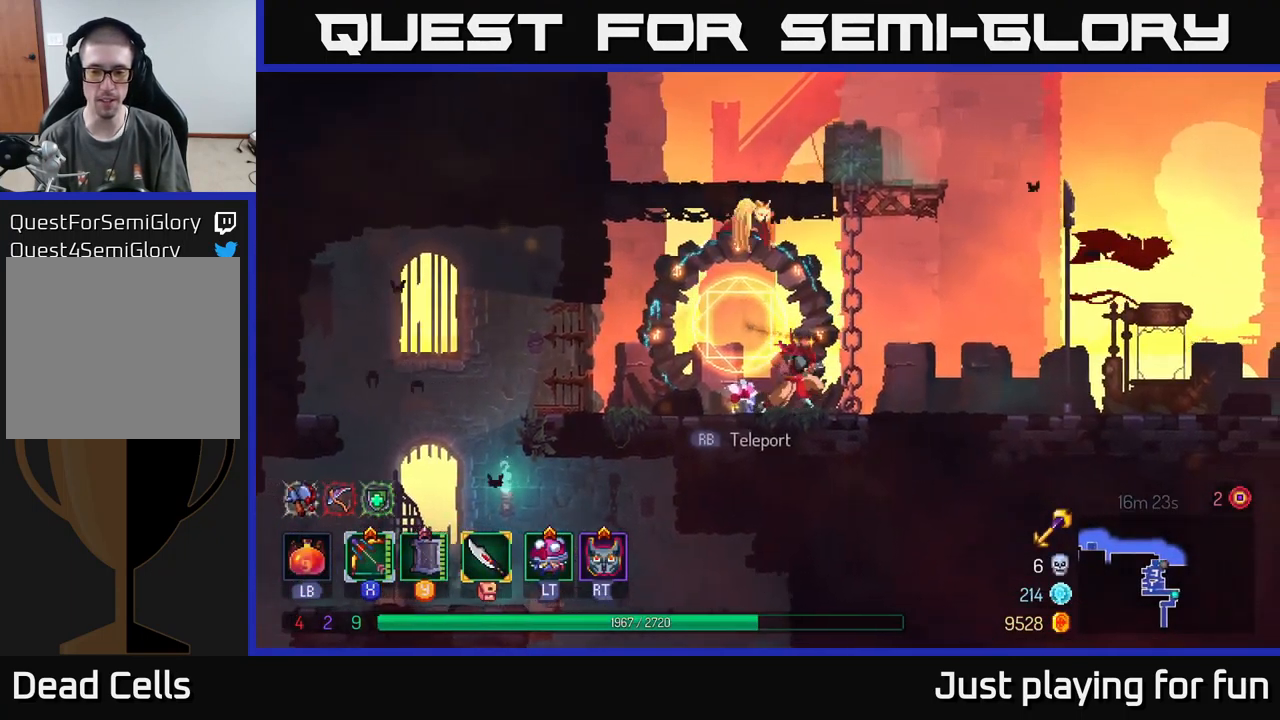
{"buttons": [], "left_stick": "right", "right_stick": "center", "events": [[183, "B", "down"], [300, "B", "up"]]}
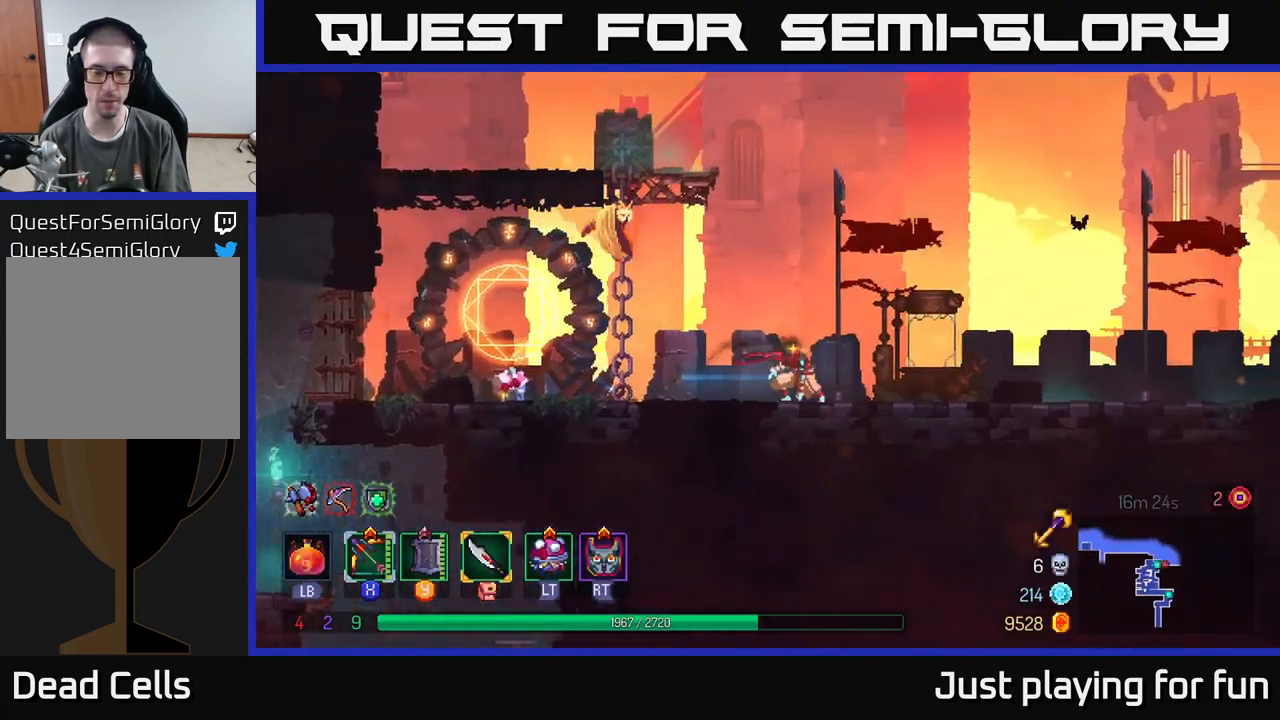
{"buttons": [], "left_stick": "right", "right_stick": "center", "events": []}
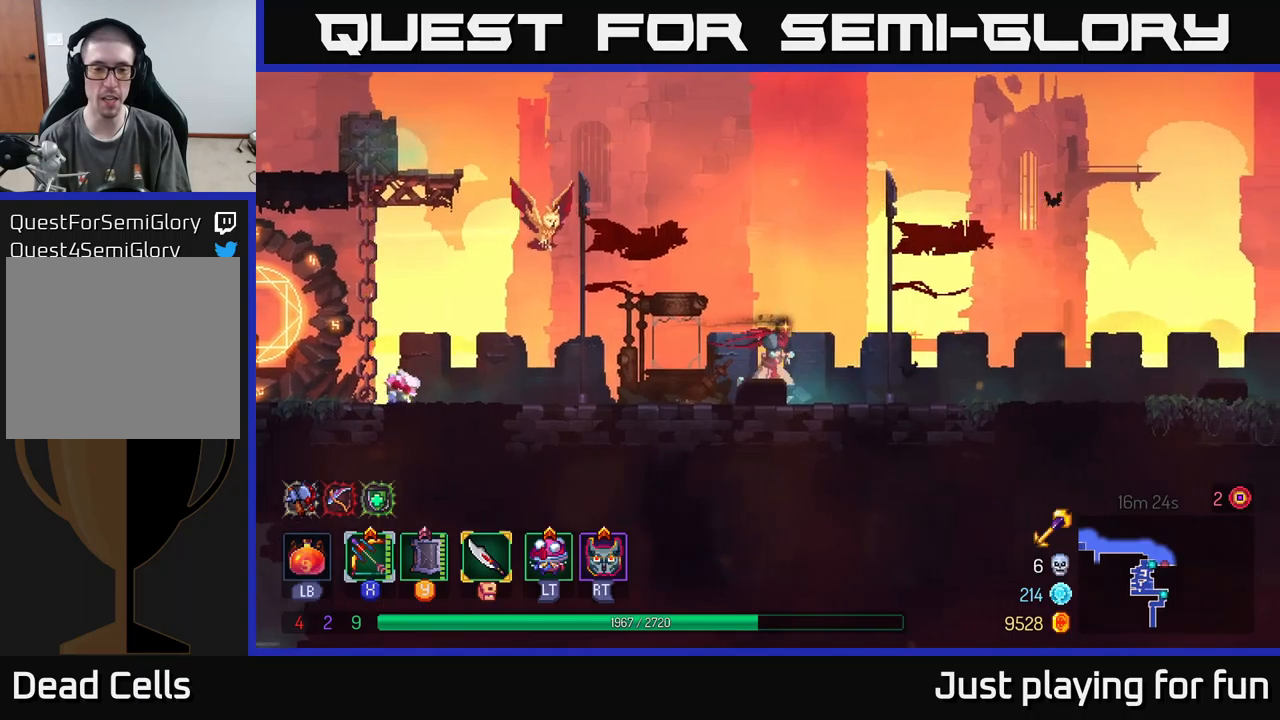
{"buttons": [], "left_stick": "right", "right_stick": "center", "events": [[200, "A", "down"], [283, "A", "up"]]}
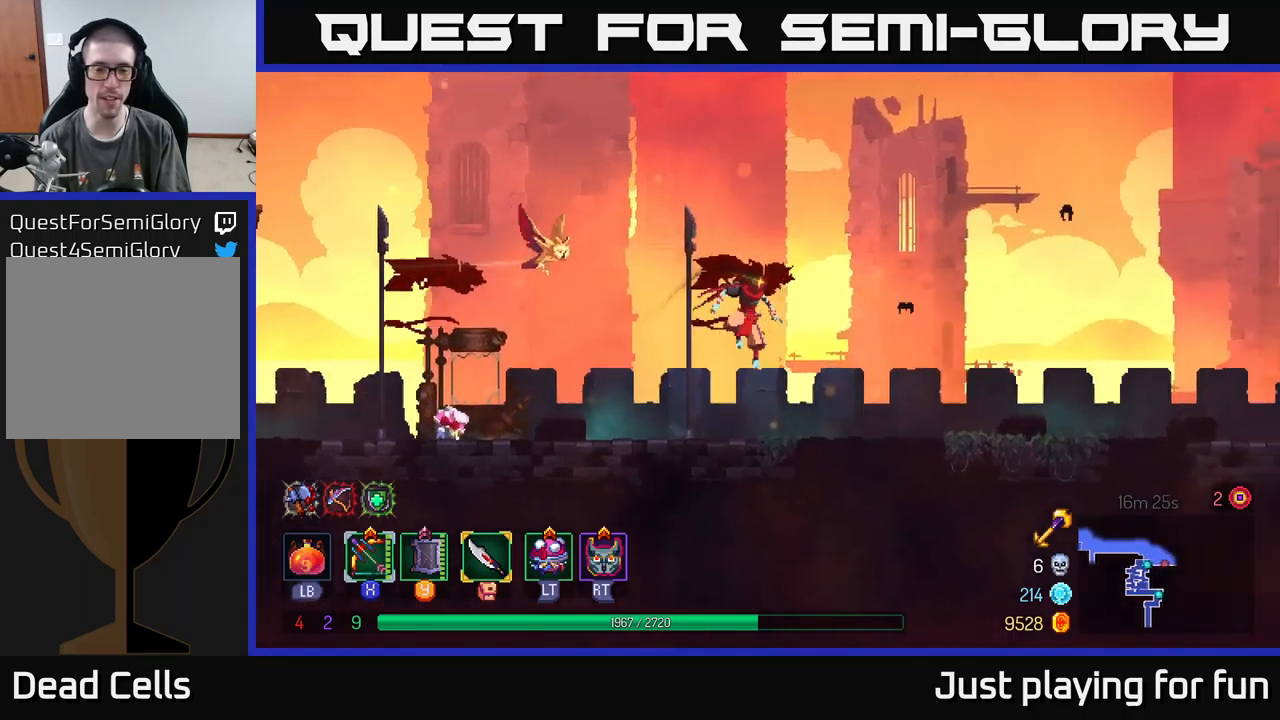
{"buttons": [], "left_stick": "right", "right_stick": "center", "events": [[133, "B", "down"], [283, "B", "up"]]}
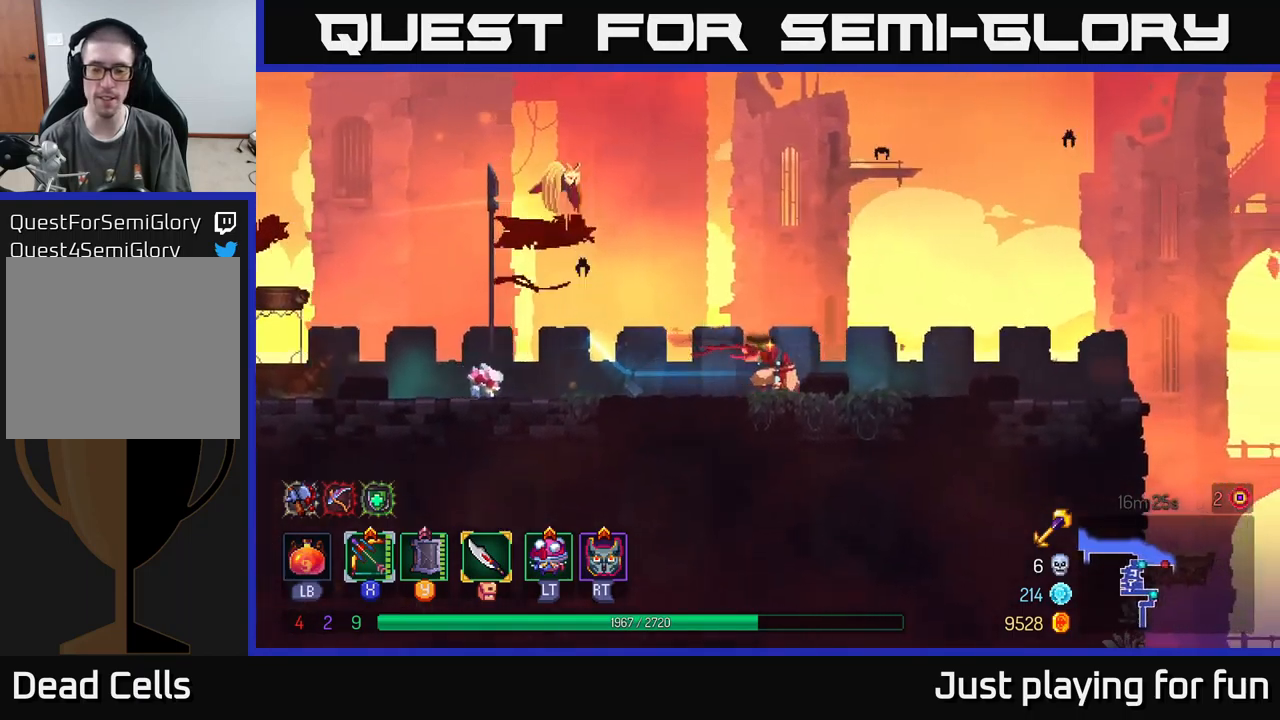
{"buttons": [], "left_stick": "right", "right_stick": "center", "events": []}
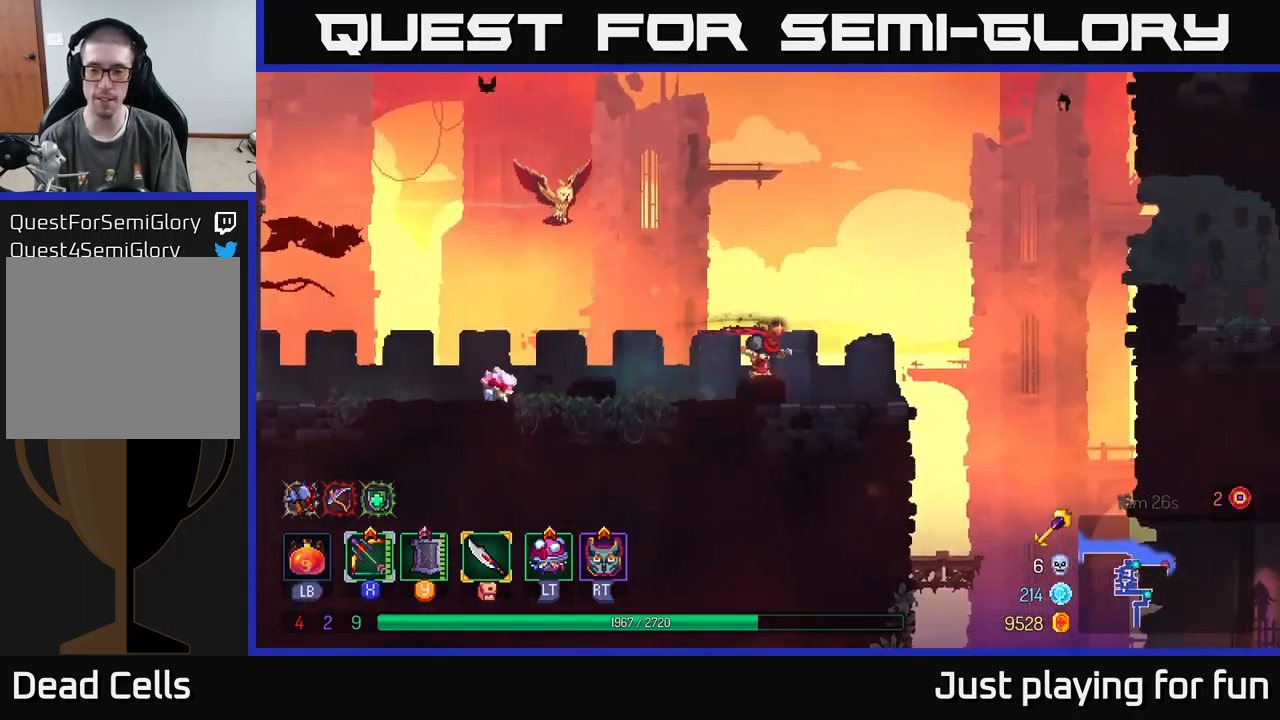
{"buttons": ["A"], "left_stick": "right", "right_stick": "center", "events": [[383, "A", "down"]]}
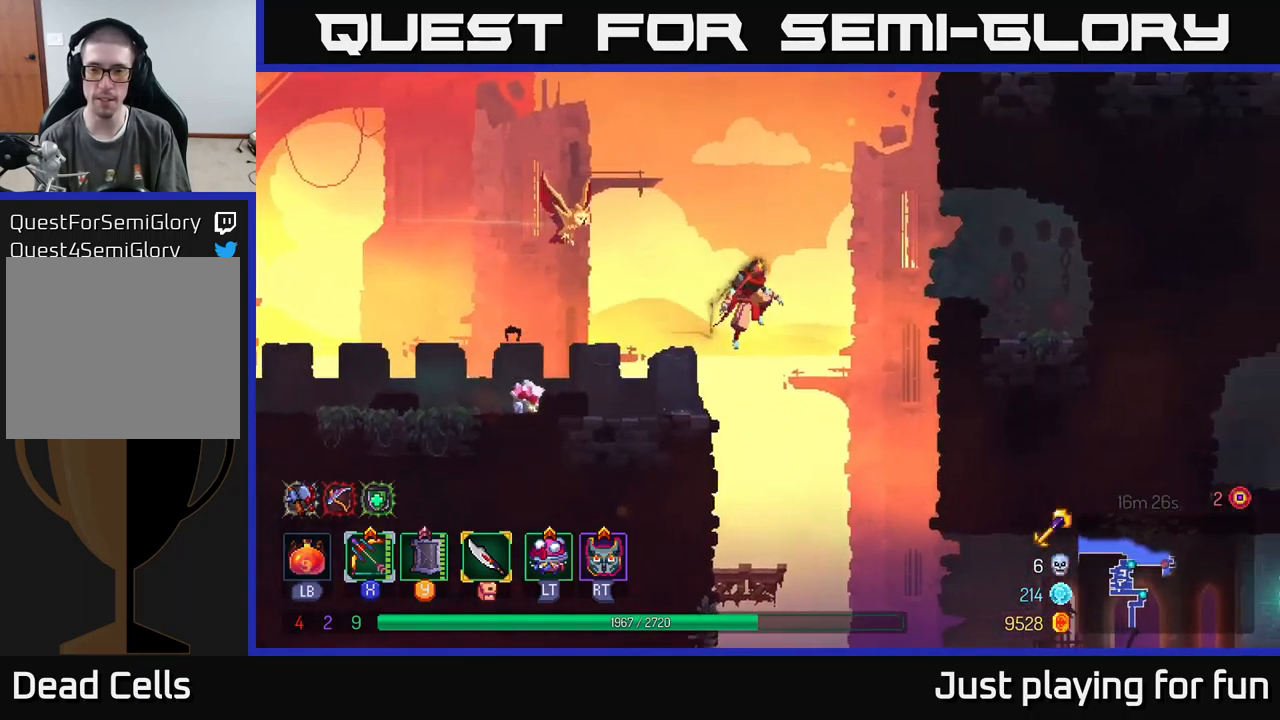
{"buttons": [], "left_stick": "right", "right_stick": "center", "events": [[17, "A", "up"]]}
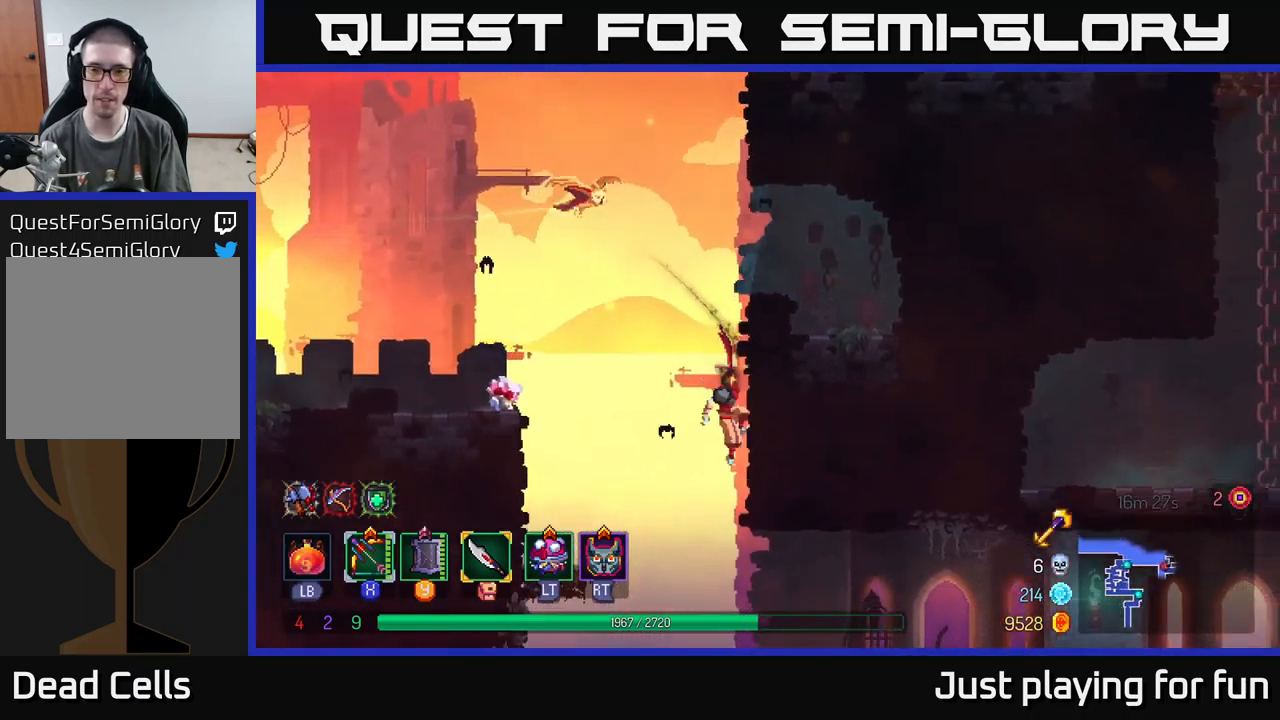
{"buttons": [], "left_stick": "right", "right_stick": "center", "events": []}
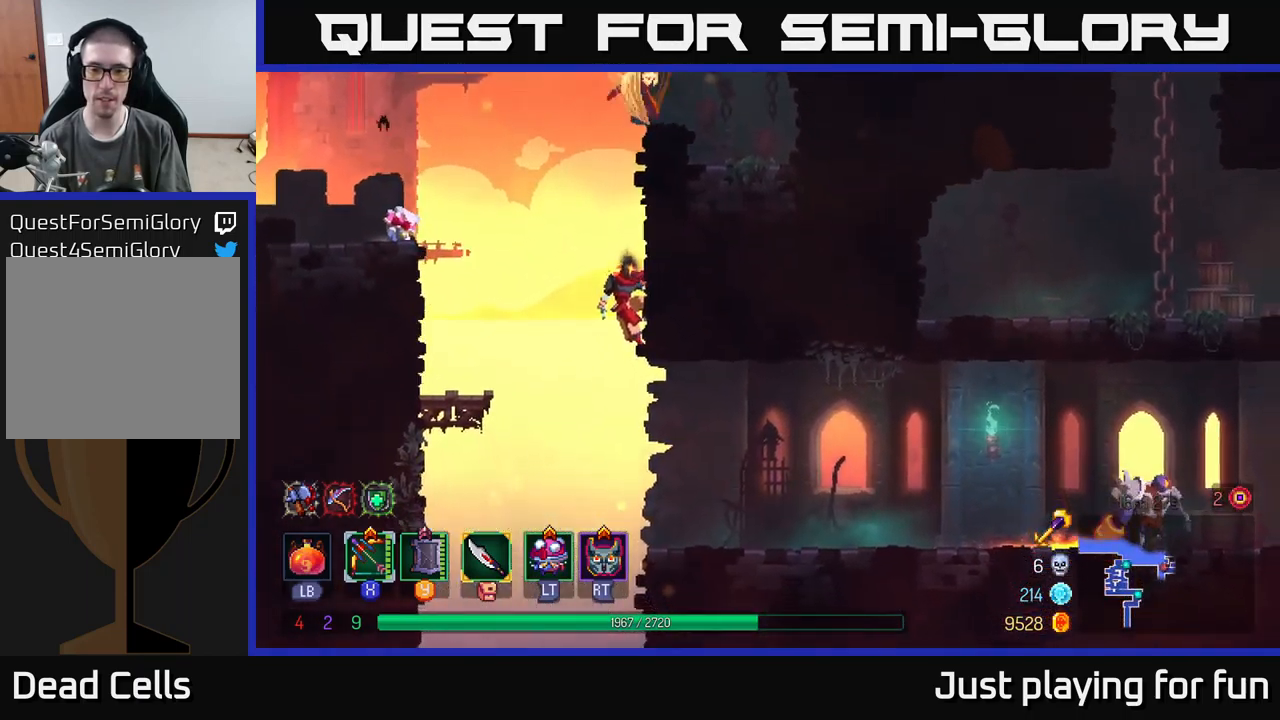
{"buttons": [], "left_stick": "right", "right_stick": "center", "events": [[83, "left_stick", "down"], [117, "A", "down"], [217, "A", "up"], [233, "left_stick", "right"], [250, "B", "down"], [350, "B", "up"], [417, "A", "down"], [500, "A", "up"]]}
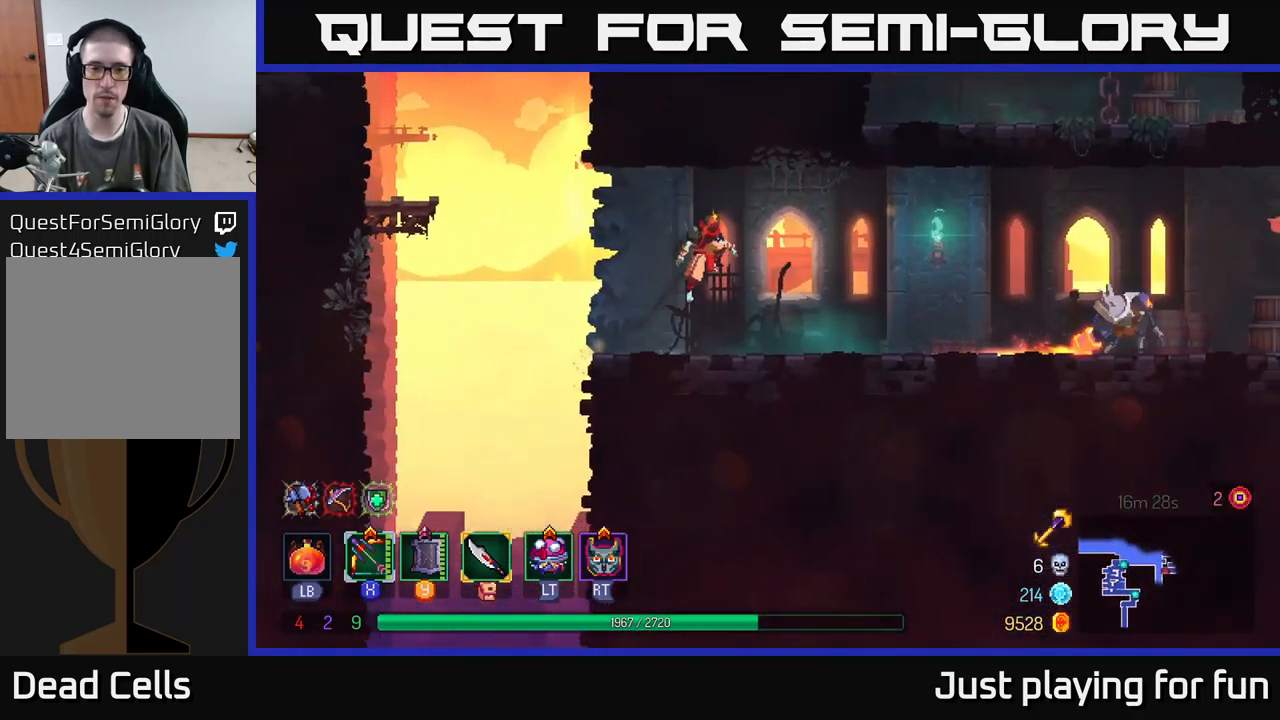
{"buttons": ["X"], "left_stick": "right", "right_stick": "center", "events": [[350, "X", "down"]]}
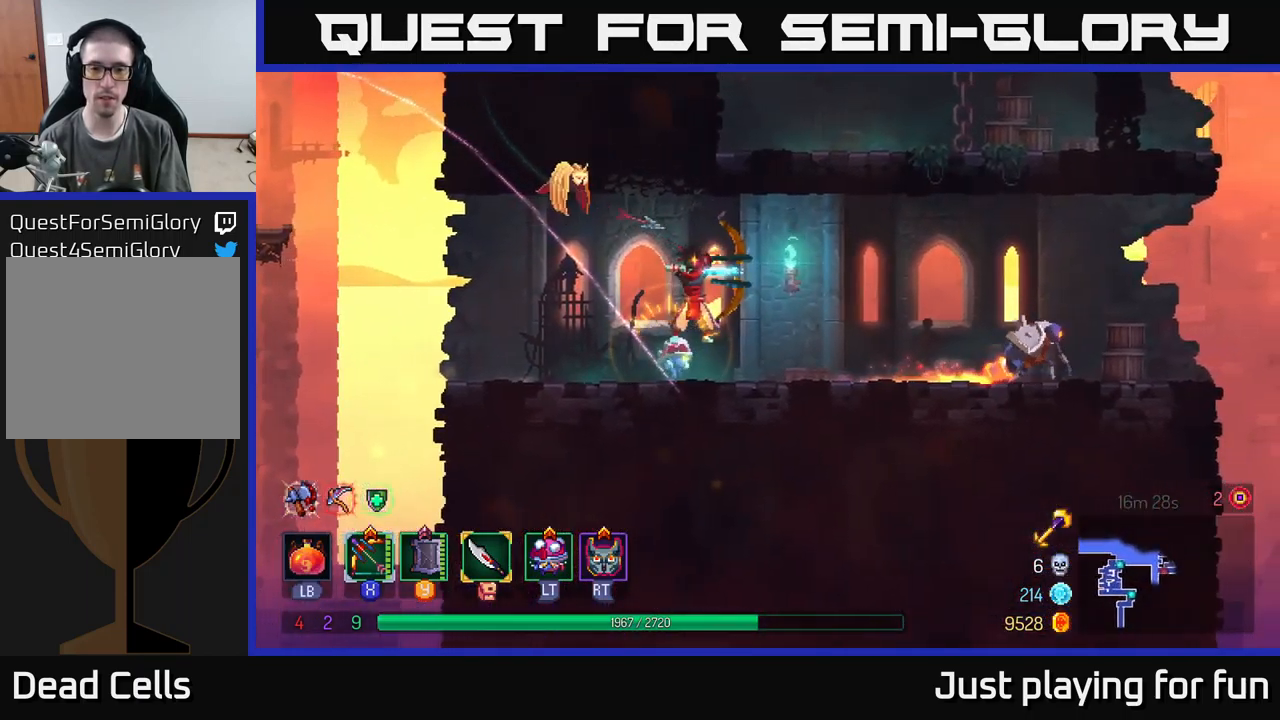
{"buttons": ["X"], "left_stick": "right", "right_stick": "center", "events": [[233, "left_stick", "down-right"], [317, "X", "up"], [383, "left_stick", "right"], [450, "X", "down"]]}
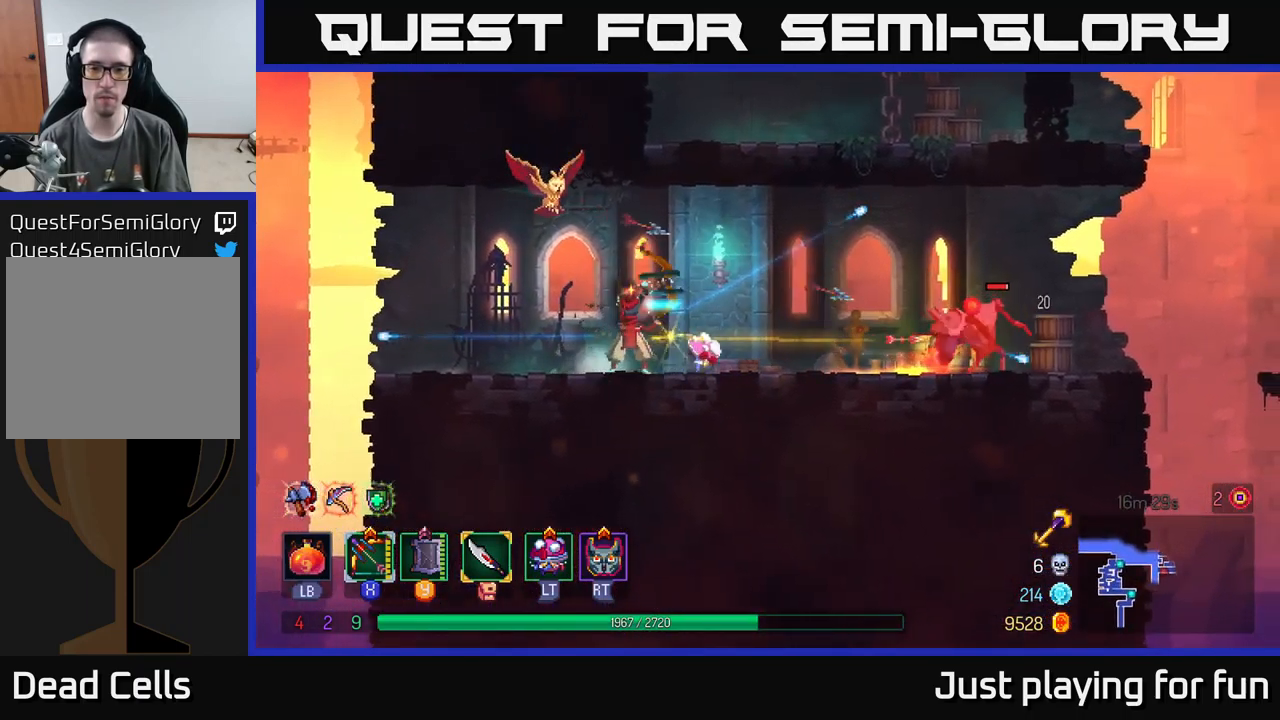
{"buttons": [], "left_stick": "right", "right_stick": "center", "events": [[467, "X", "up"]]}
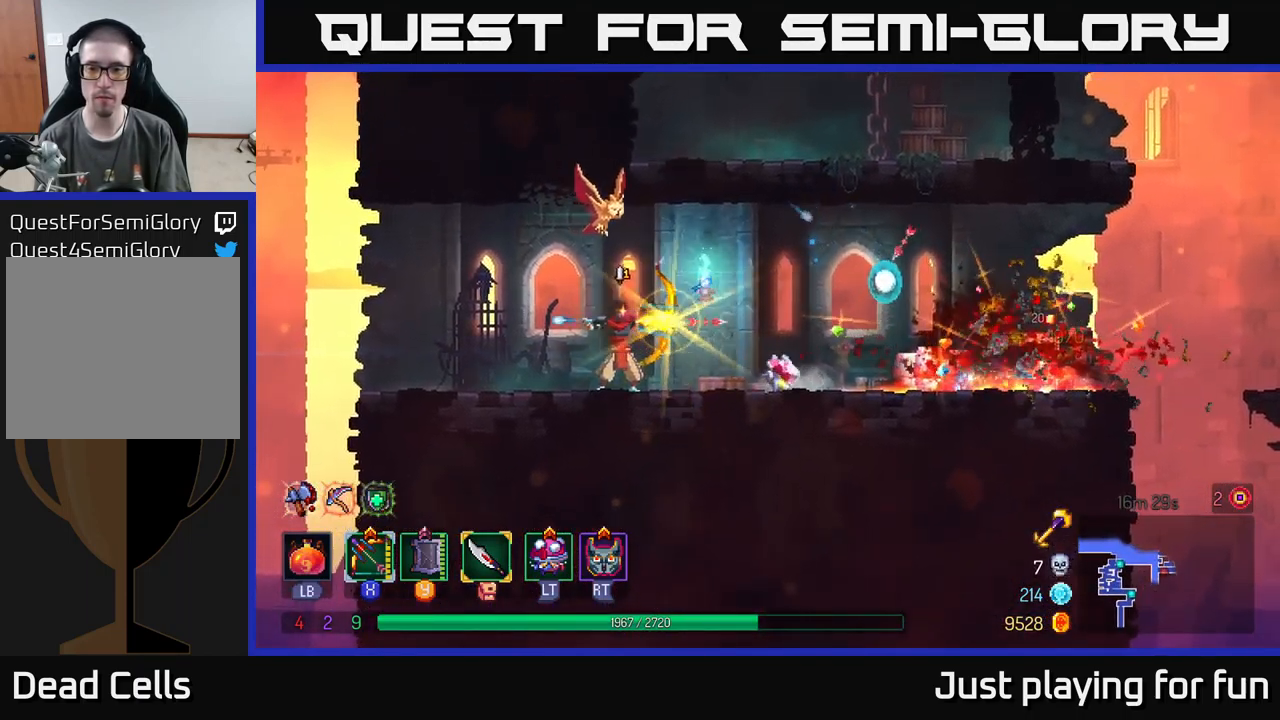
{"buttons": [], "left_stick": "right", "right_stick": "center", "events": [[67, "B", "down"], [184, "B", "up"]]}